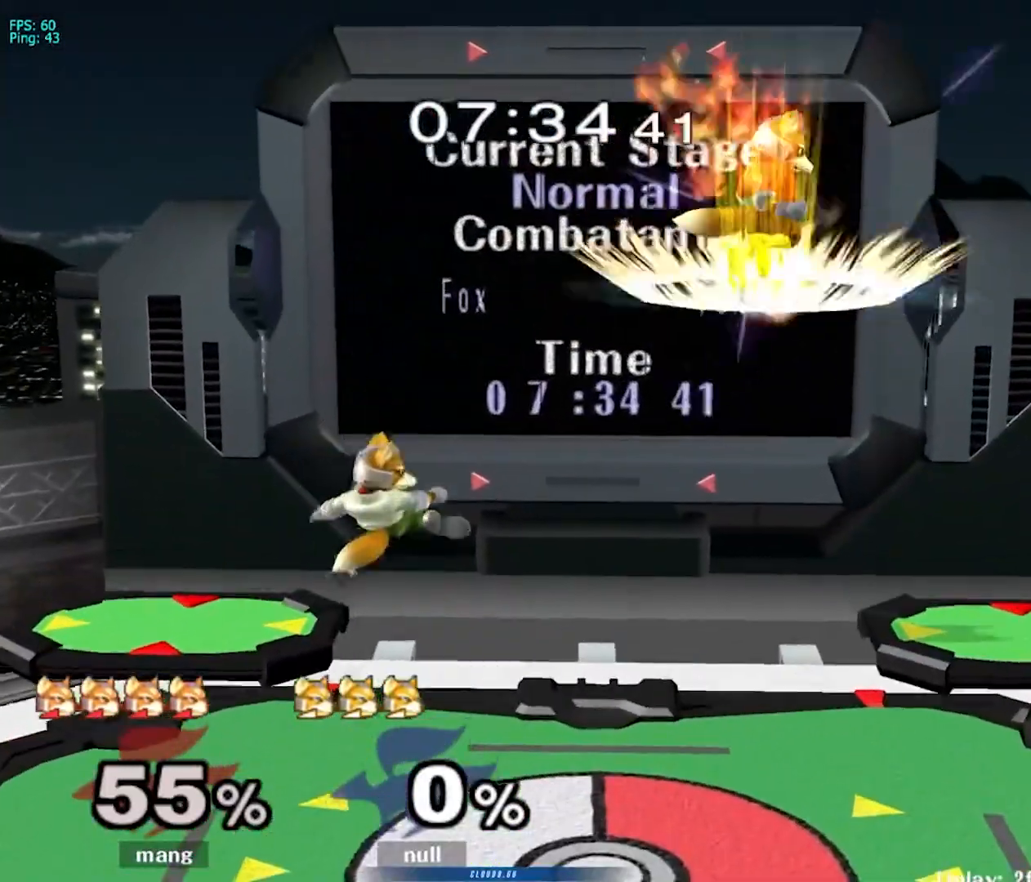
Gameplay with a controller (Nintendo layout); each line is a JSON object with the inputs held at the frame after it. "events" lists button and stick changes between this image and that frame as [ms after this image, input, new state], when the widget could be followed in between. Not read: L3 R3.
{"buttons": ["B"], "left_stick": "left", "right_stick": "center", "events": [[83, "left_stick", "down"], [217, "left_stick", "down-left"], [450, "left_stick", "left"]]}
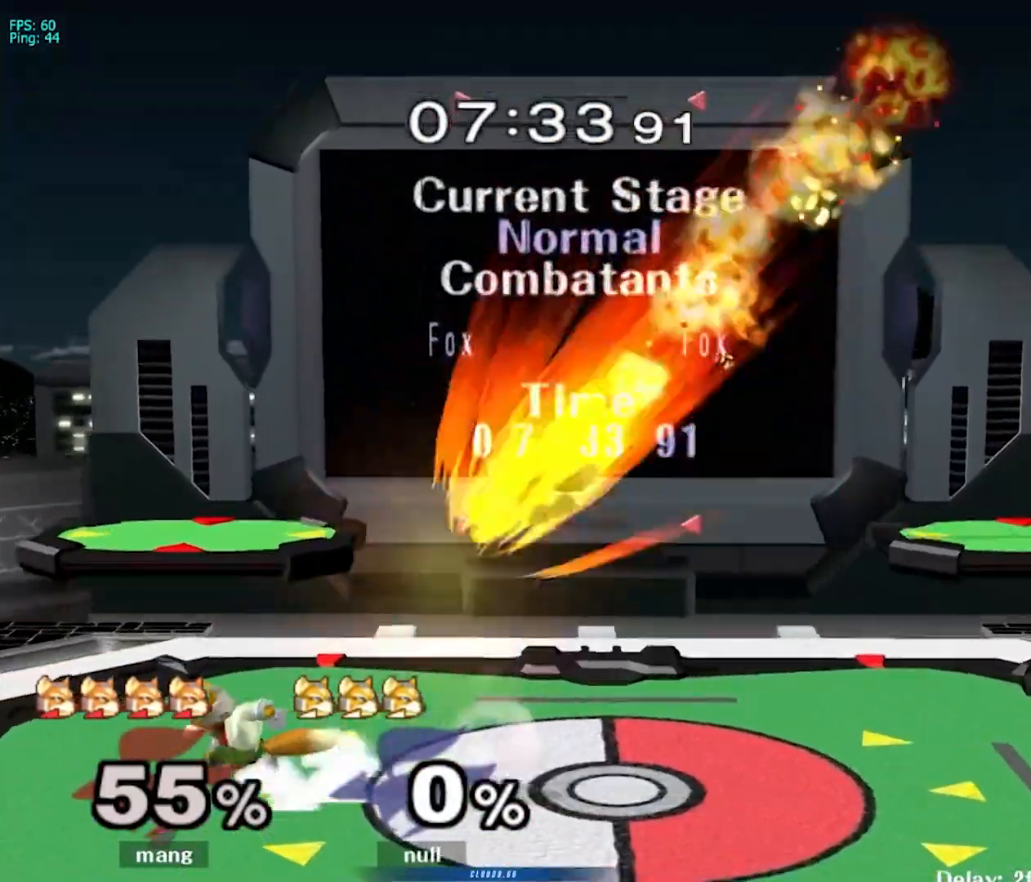
{"buttons": ["L1"], "left_stick": "left", "right_stick": "center", "events": [[317, "L1", "down"], [500, "B", "up"]]}
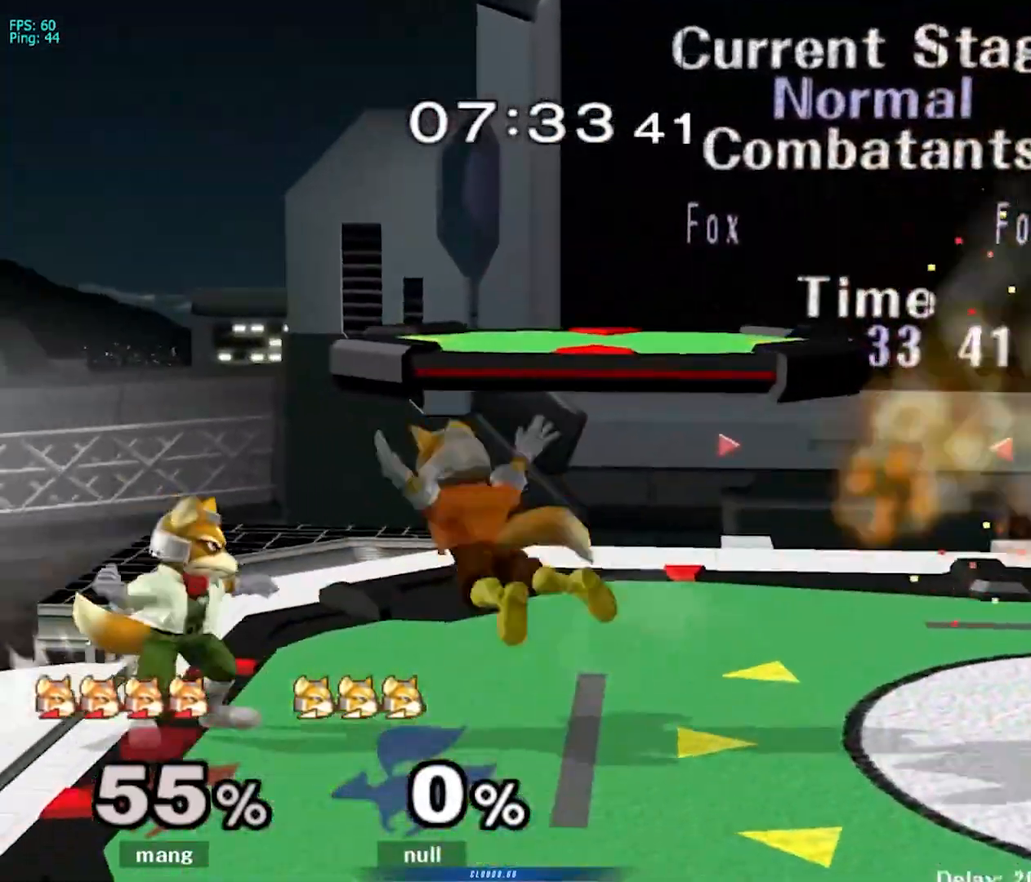
{"buttons": [], "left_stick": "left", "right_stick": "center", "events": [[367, "Y", "down"], [367, "left_stick", "center"], [383, "Y", "up"], [417, "left_stick", "left"], [417, "right_stick", "down"], [433, "L1", "up"], [483, "right_stick", "center"]]}
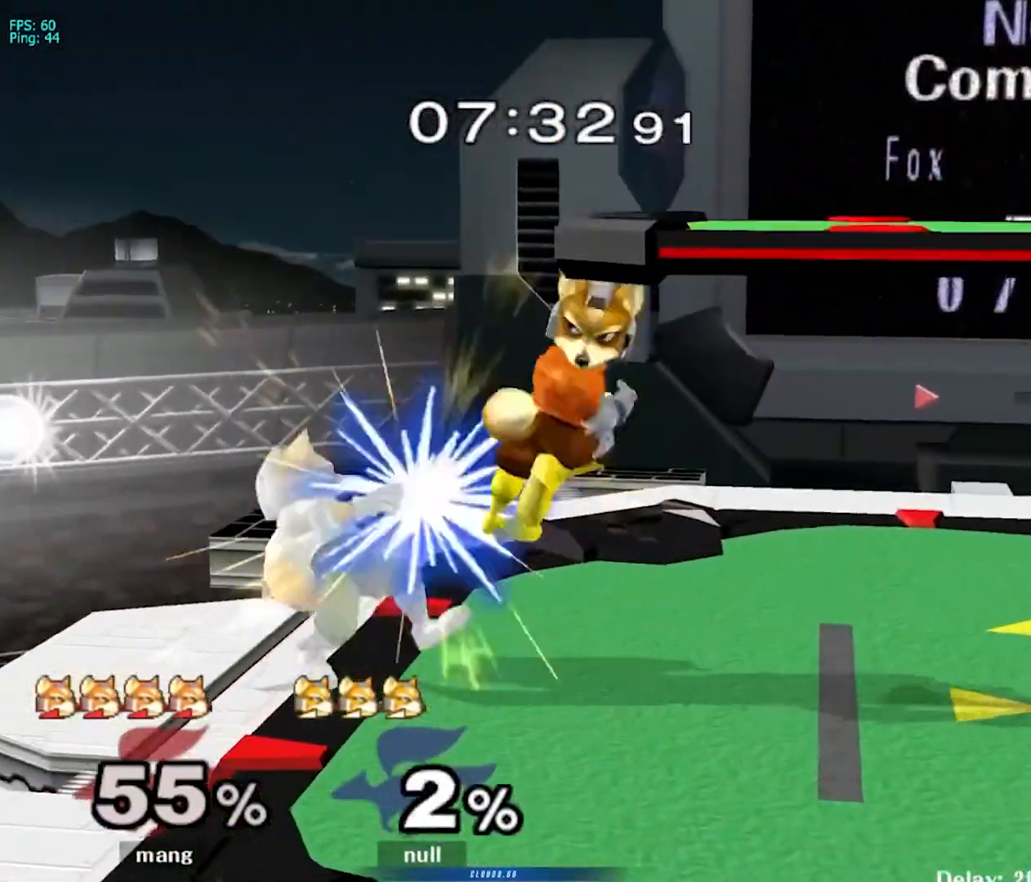
{"buttons": [], "left_stick": "down", "right_stick": "center", "events": [[317, "left_stick", "down"], [333, "L1", "down"], [483, "L1", "up"]]}
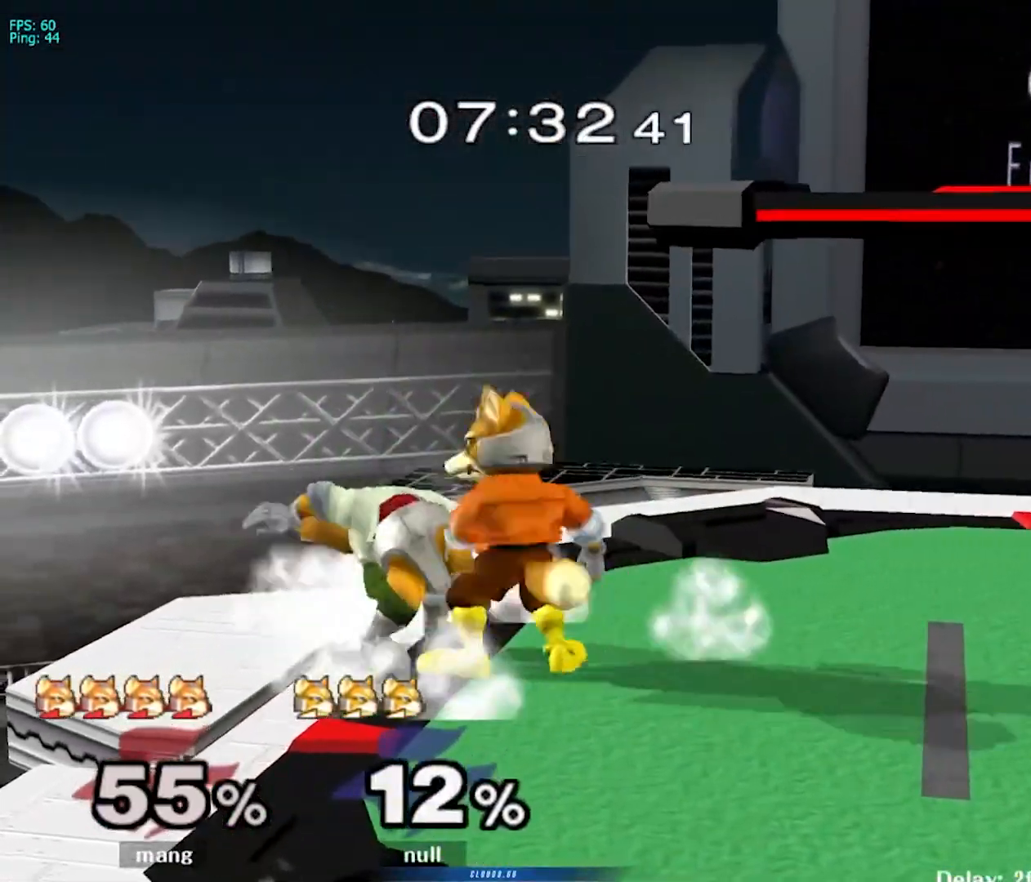
{"buttons": [], "left_stick": "right", "right_stick": "center", "events": [[50, "B", "down"], [83, "B", "up"], [167, "Y", "down"], [217, "L1", "down"], [217, "Y", "up"], [317, "left_stick", "center"], [350, "L1", "up"], [417, "left_stick", "right"]]}
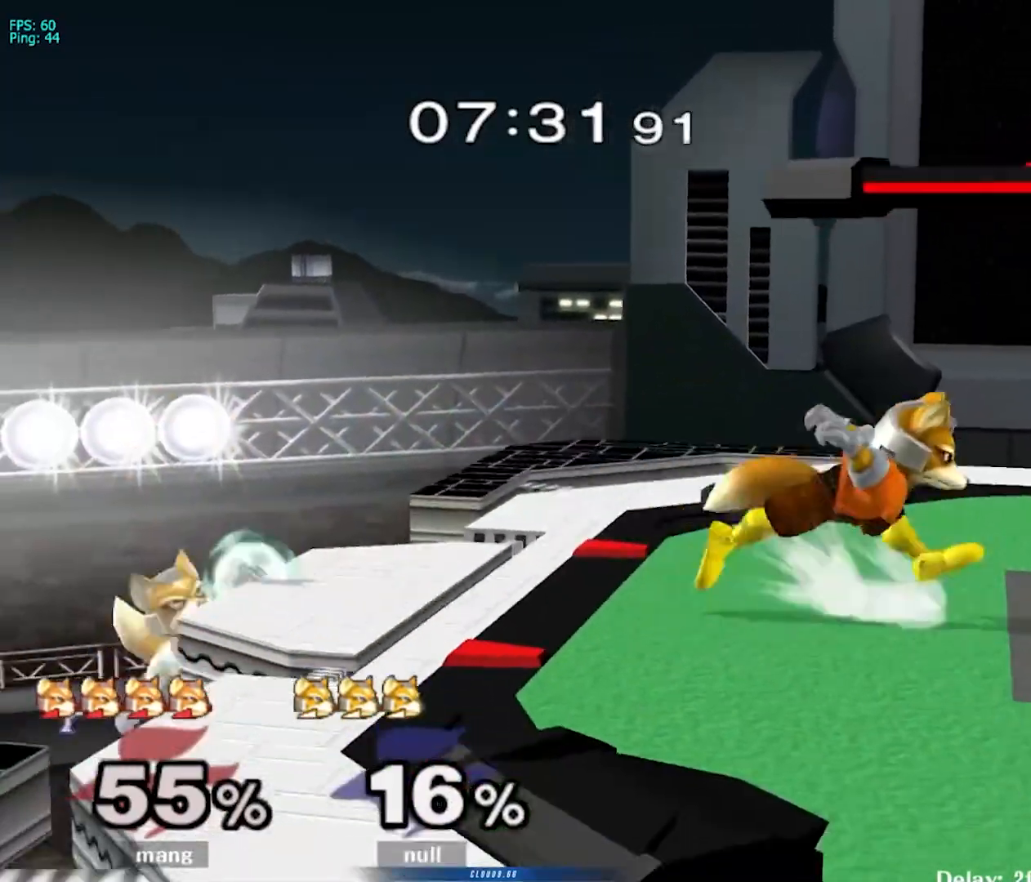
{"buttons": ["Y"], "left_stick": "left", "right_stick": "center", "events": [[83, "left_stick", "left"], [183, "left_stick", "right"], [350, "left_stick", "center"], [433, "left_stick", "left"], [483, "Y", "down"]]}
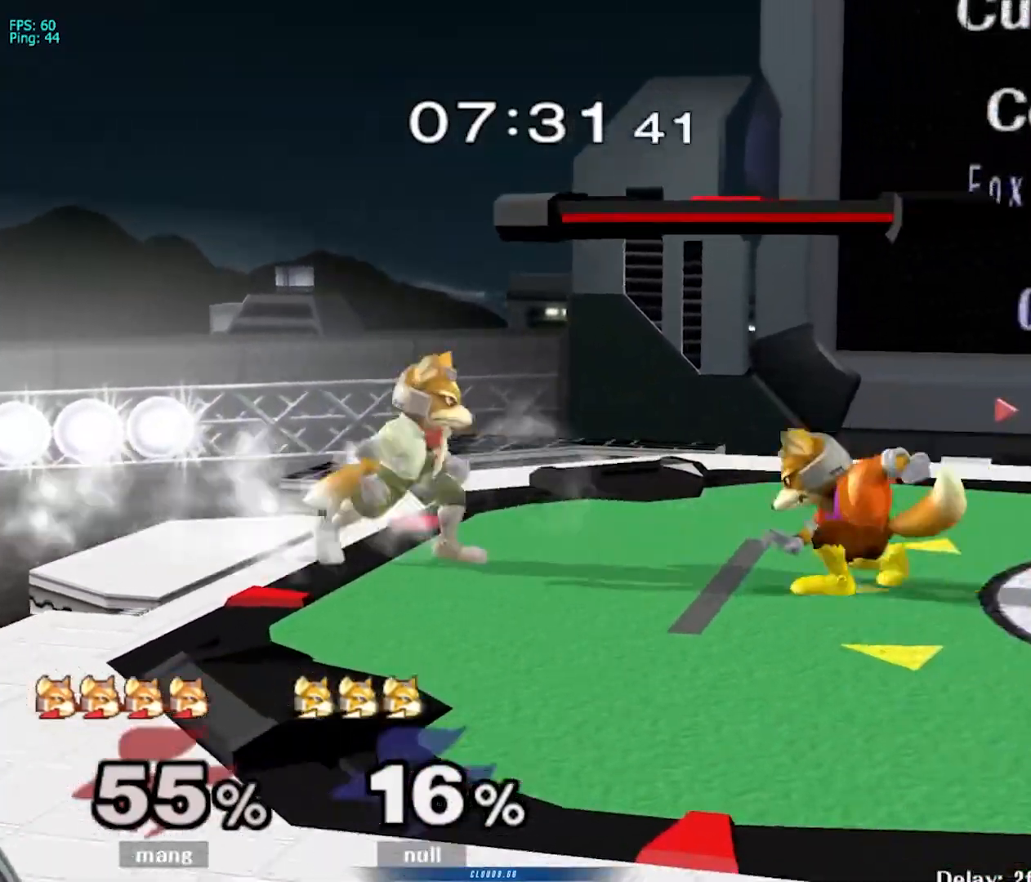
{"buttons": ["B"], "left_stick": "down", "right_stick": "center", "events": [[17, "Y", "up"], [67, "left_stick", "center"], [83, "A", "down"], [233, "A", "up"], [283, "A", "down"], [300, "left_stick", "down"], [333, "L1", "down"], [417, "A", "up"], [450, "L1", "up"], [500, "B", "down"]]}
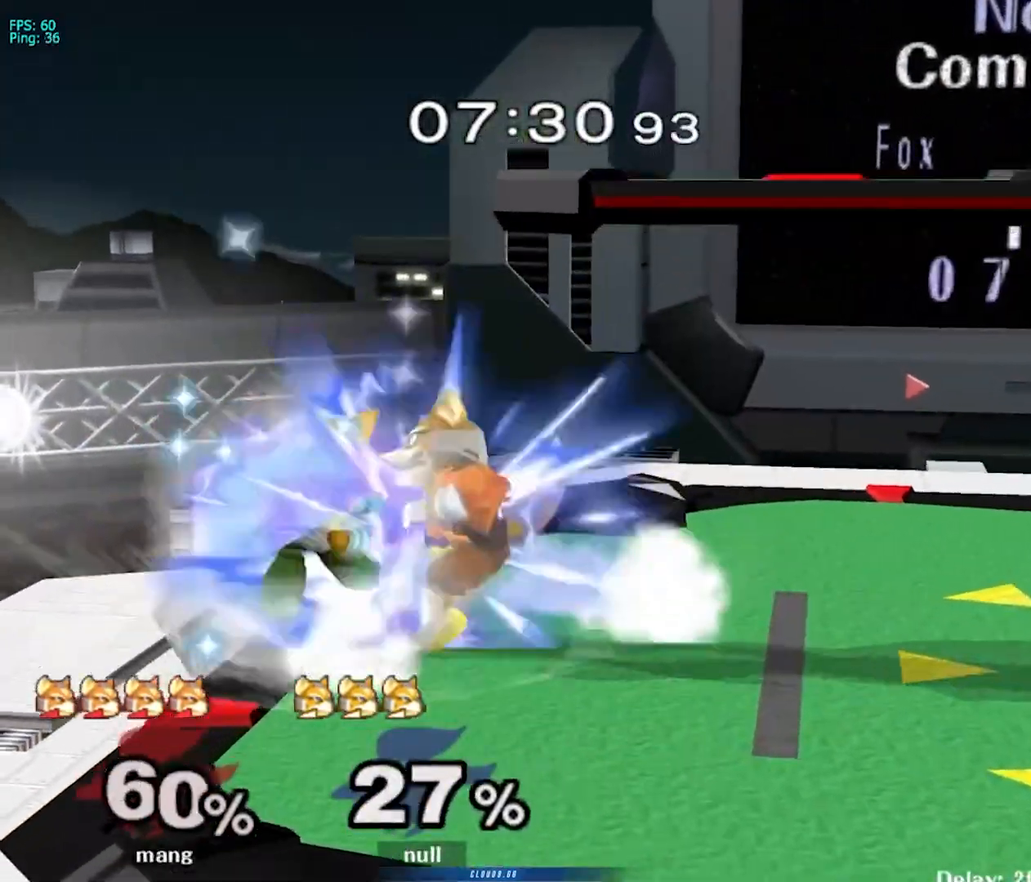
{"buttons": ["L1"], "left_stick": "down-left", "right_stick": "center", "events": [[50, "B", "up"], [117, "Y", "down"], [150, "Y", "up"], [183, "right_stick", "down"], [217, "left_stick", "left"], [233, "right_stick", "center"], [317, "left_stick", "center"], [350, "L1", "down"], [367, "left_stick", "down"], [500, "left_stick", "down-left"]]}
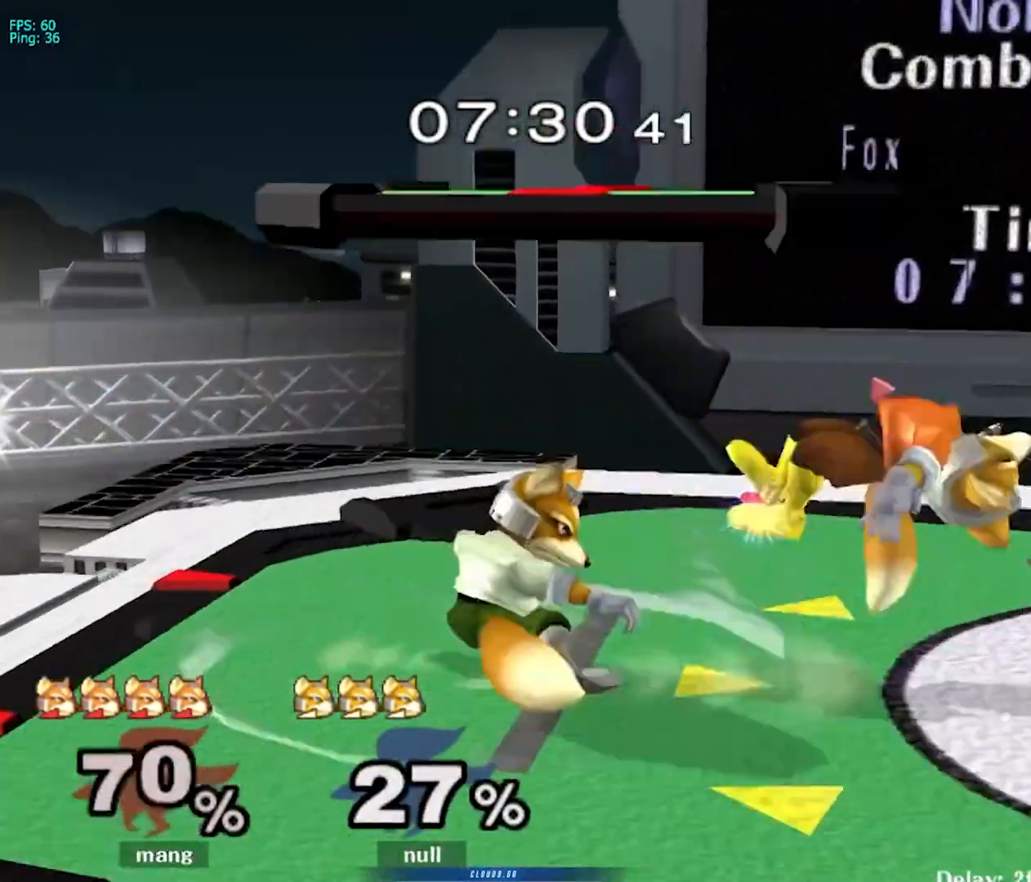
{"buttons": [], "left_stick": "up-right", "right_stick": "center", "events": [[300, "L1", "up"], [333, "left_stick", "center"], [450, "left_stick", "up-right"]]}
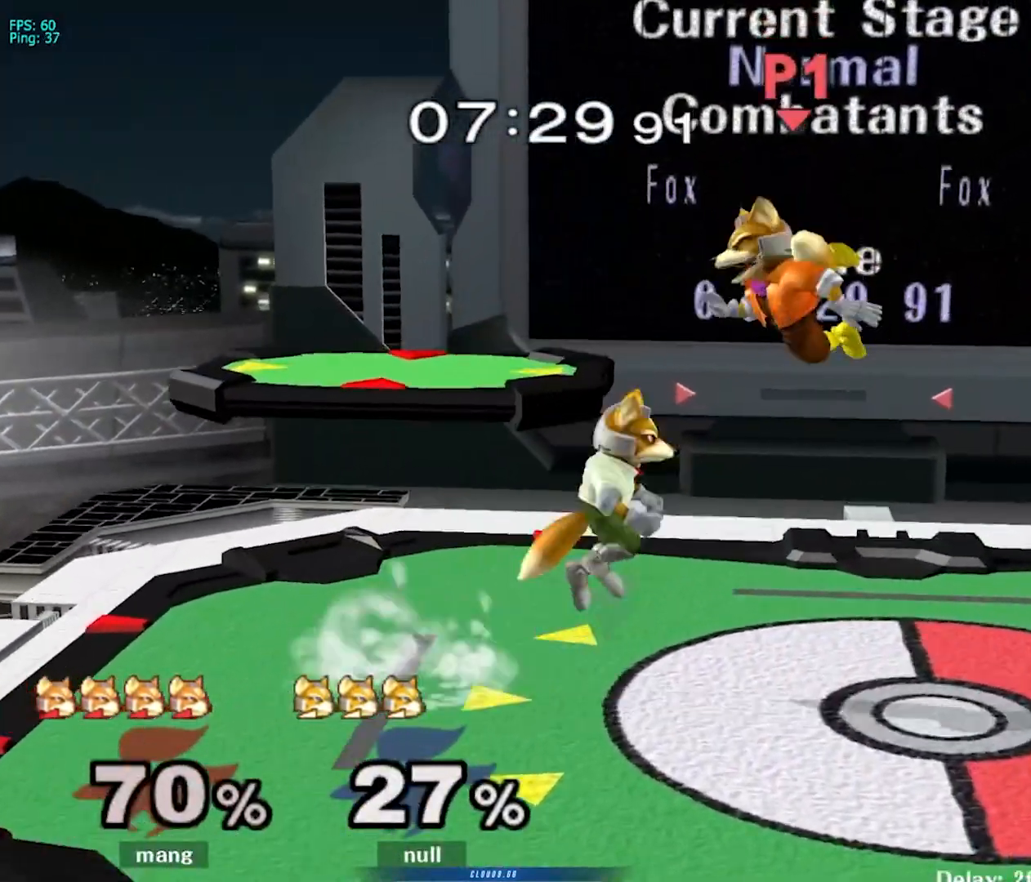
{"buttons": [], "left_stick": "right", "right_stick": "center", "events": [[167, "left_stick", "right"]]}
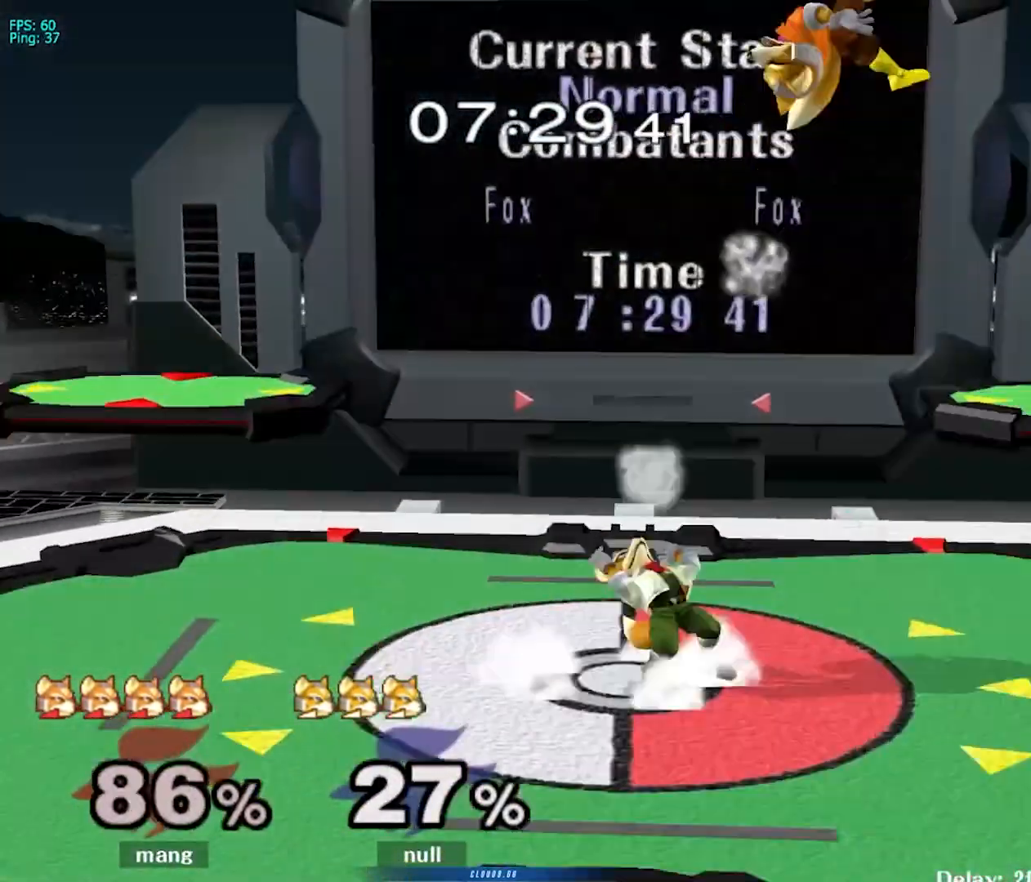
{"buttons": [], "left_stick": "right", "right_stick": "center", "events": []}
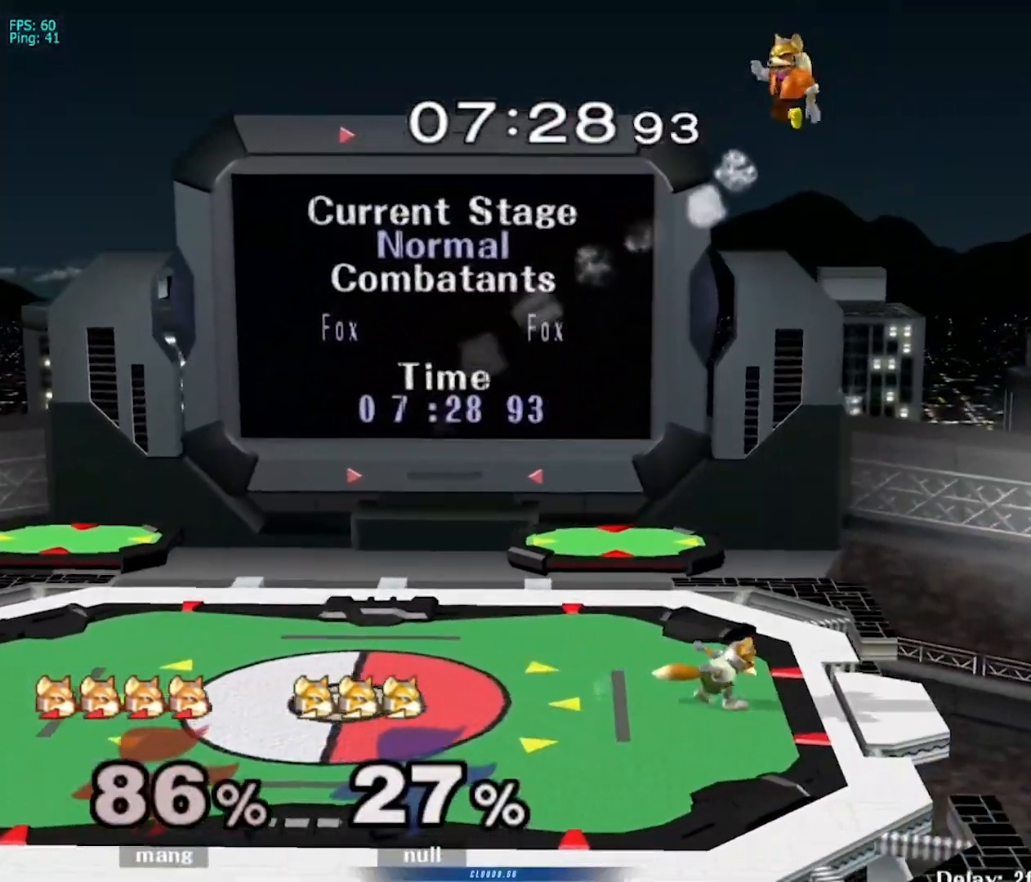
{"buttons": [], "left_stick": "up-left", "right_stick": "center", "events": [[483, "left_stick", "up-left"]]}
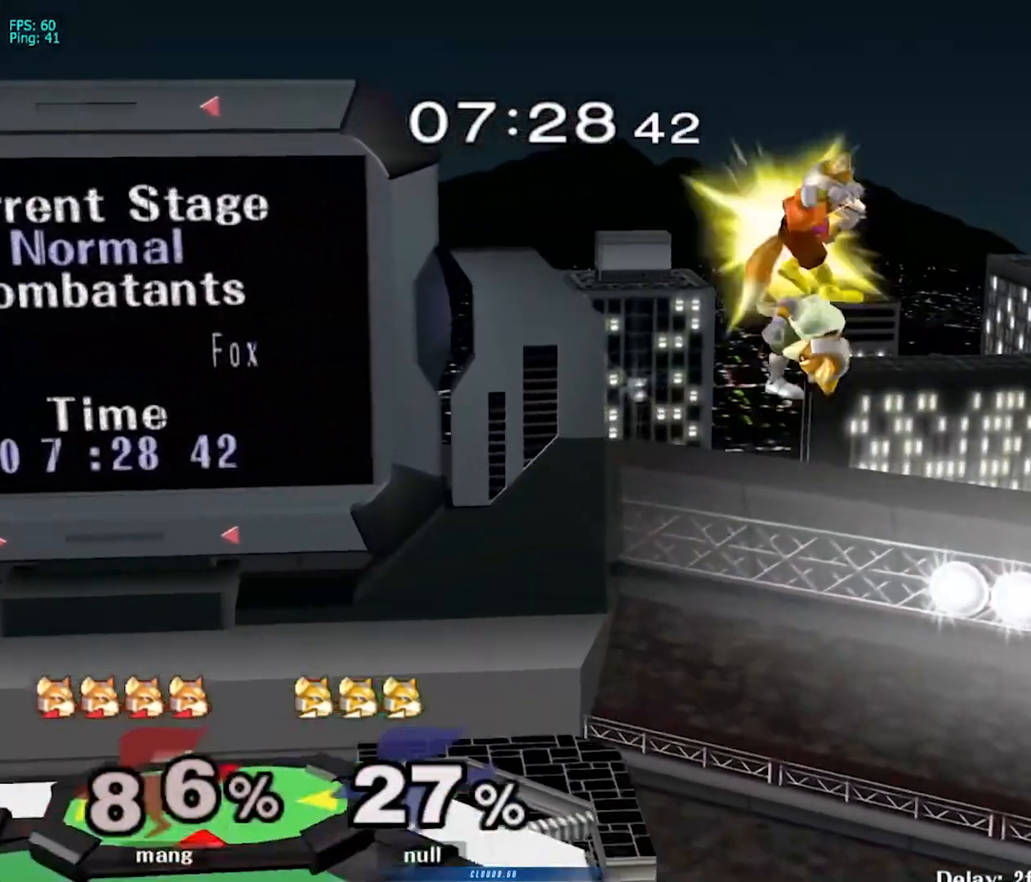
{"buttons": [], "left_stick": "up-left", "right_stick": "center", "events": []}
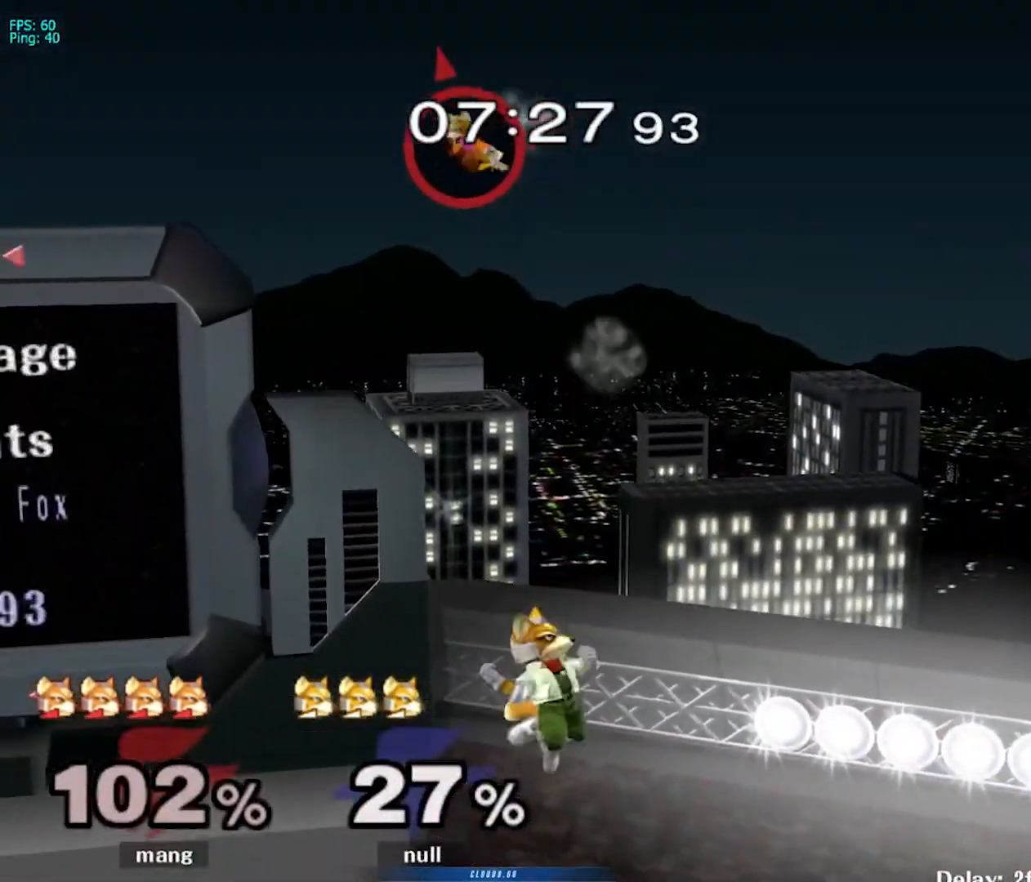
{"buttons": [], "left_stick": "up-left", "right_stick": "center", "events": []}
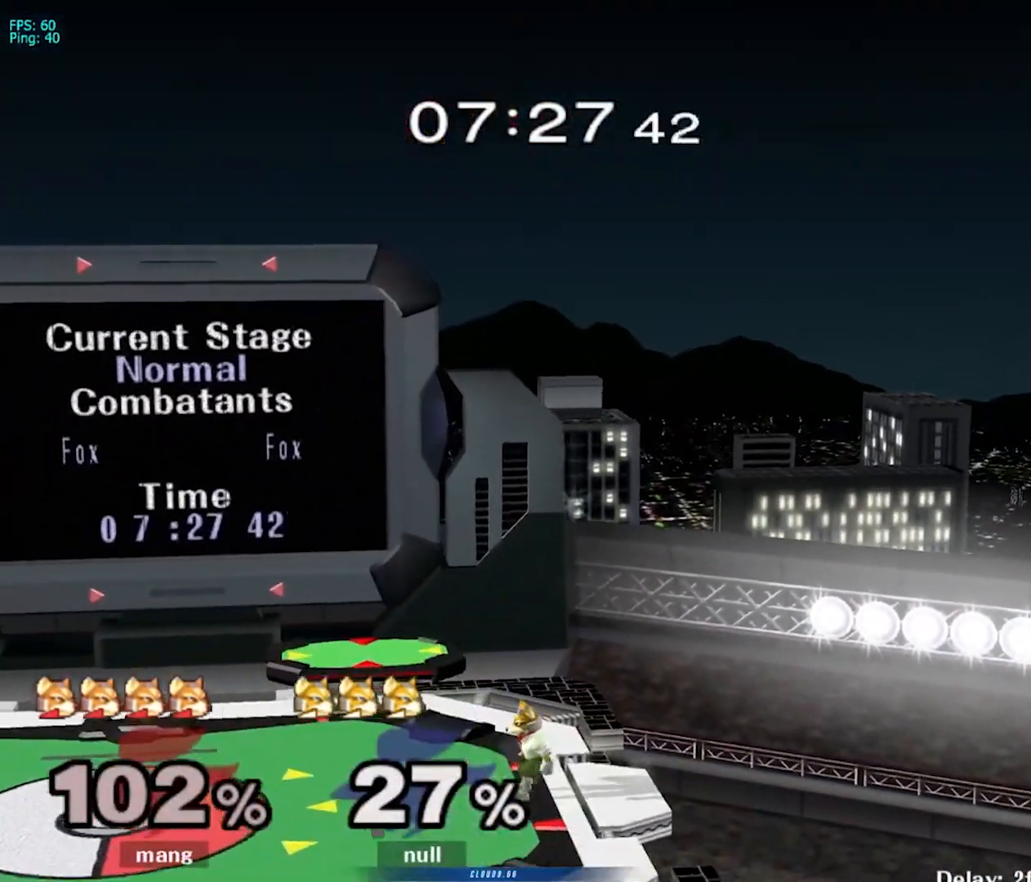
{"buttons": [], "left_stick": "center", "right_stick": "center", "events": [[200, "L1", "down"], [383, "L1", "up"], [383, "left_stick", "center"]]}
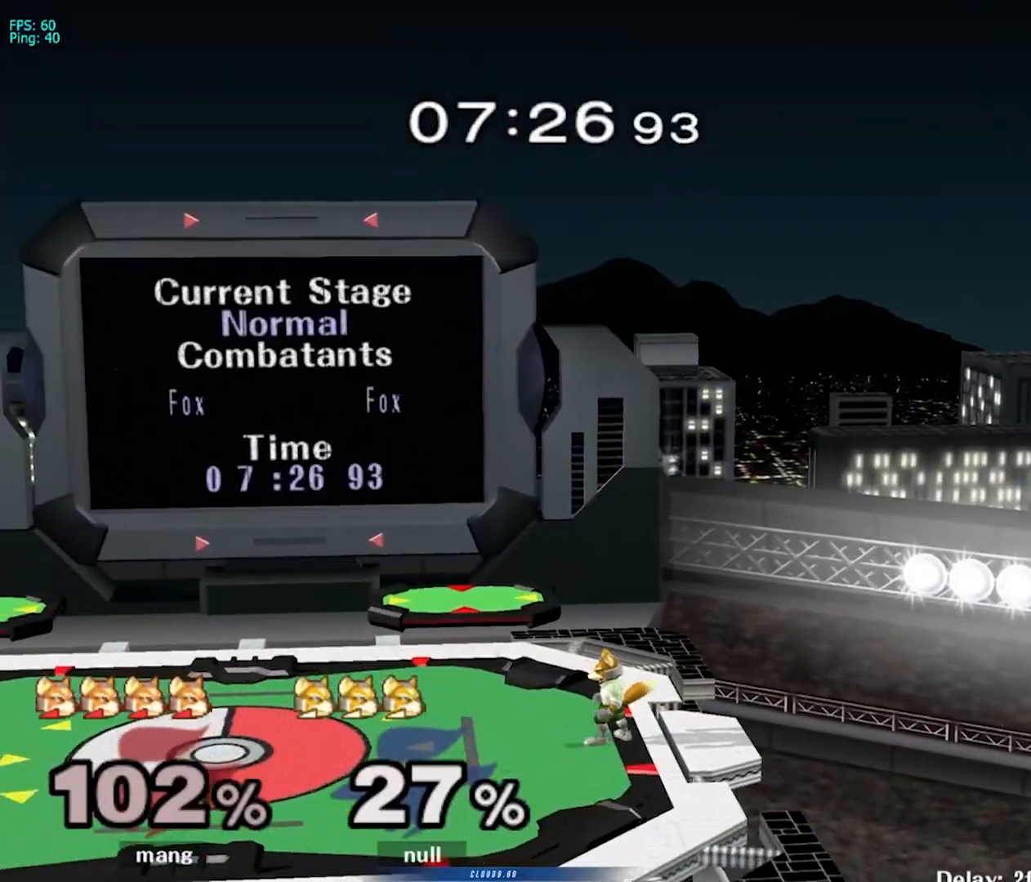
{"buttons": [], "left_stick": "center", "right_stick": "center", "events": [[233, "left_stick", "right"], [383, "left_stick", "center"]]}
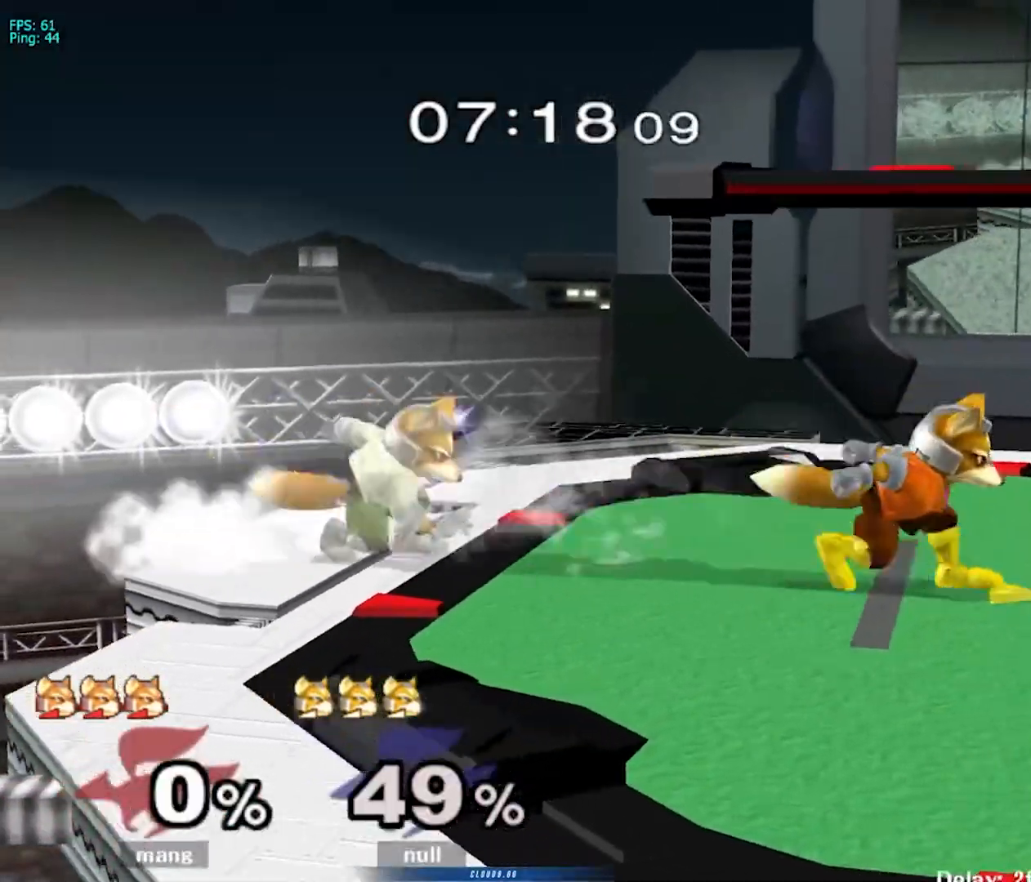
{"buttons": ["A", "L1"], "left_stick": "down", "right_stick": "center", "events": [[100, "left_stick", "left"], [150, "Y", "down"], [183, "Y", "up"], [217, "left_stick", "center"], [250, "A", "down"], [400, "A", "up"], [450, "A", "down"], [467, "left_stick", "down"], [500, "L1", "down"]]}
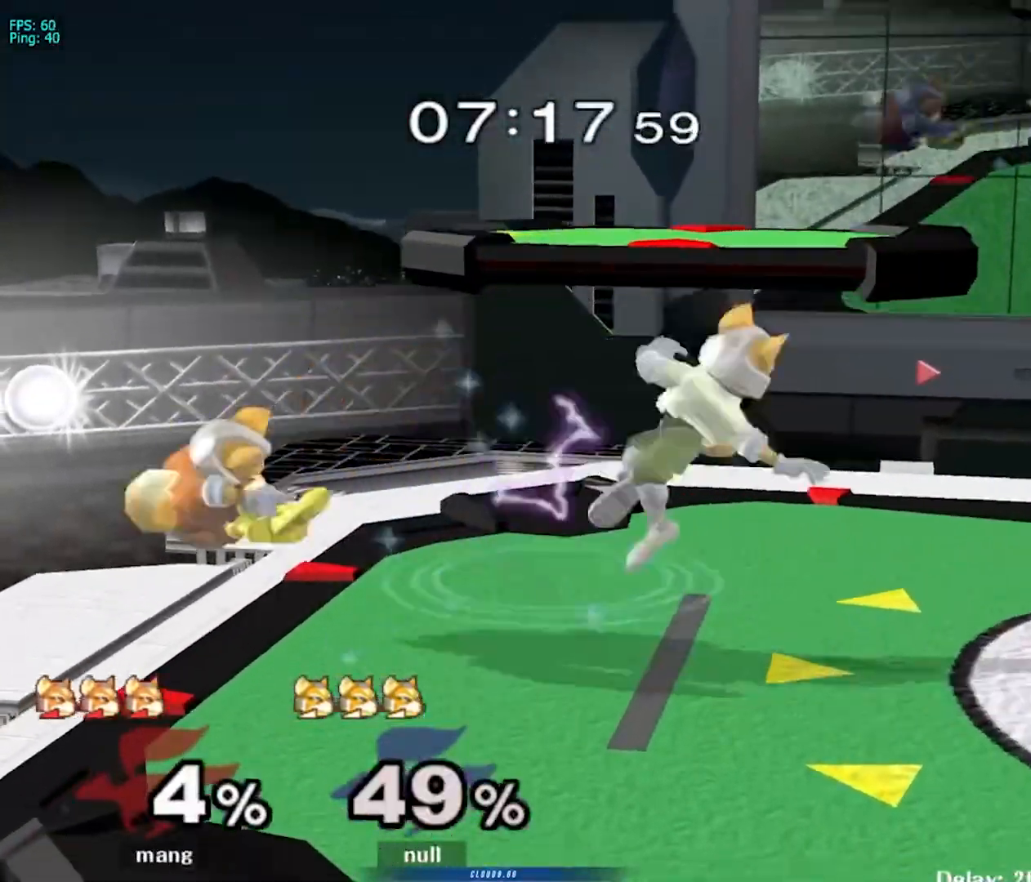
{"buttons": [], "left_stick": "down", "right_stick": "center", "events": [[83, "A", "up"], [100, "L1", "up"], [117, "left_stick", "center"], [467, "left_stick", "down"]]}
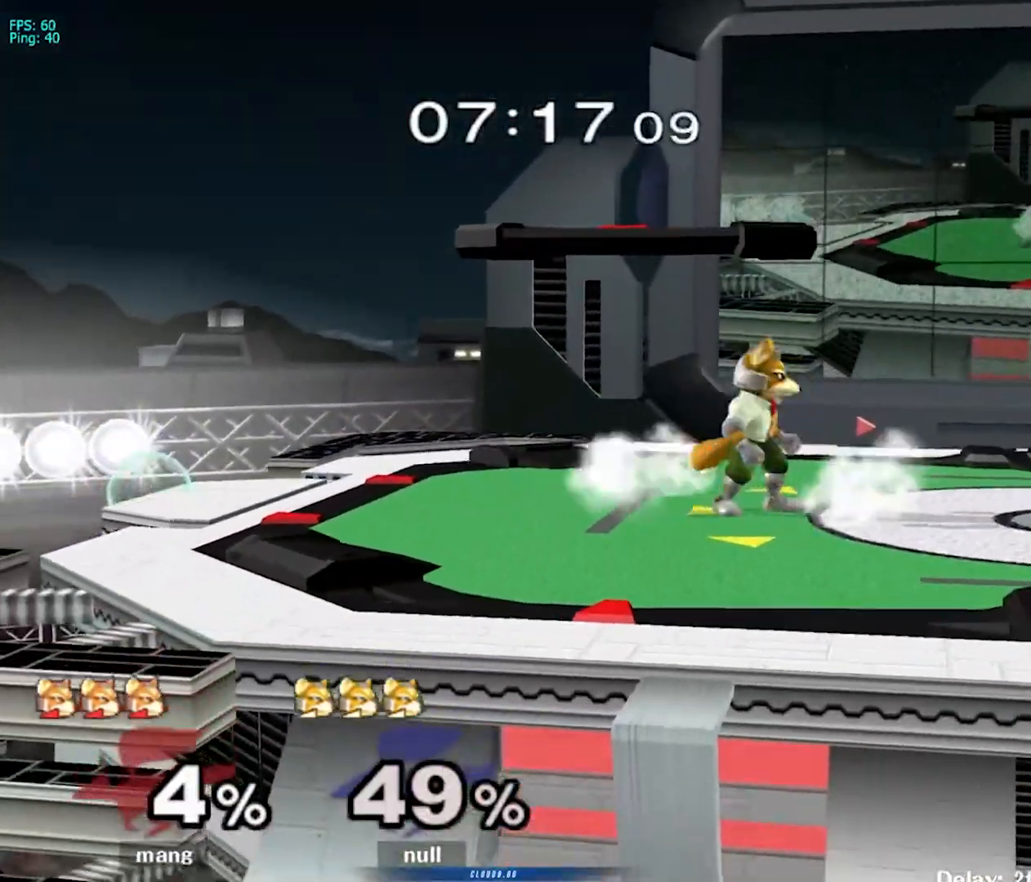
{"buttons": [], "left_stick": "right", "right_stick": "center", "events": [[17, "Y", "down"], [117, "left_stick", "right"], [183, "left_stick", "up-left"], [417, "Y", "up"], [500, "left_stick", "right"]]}
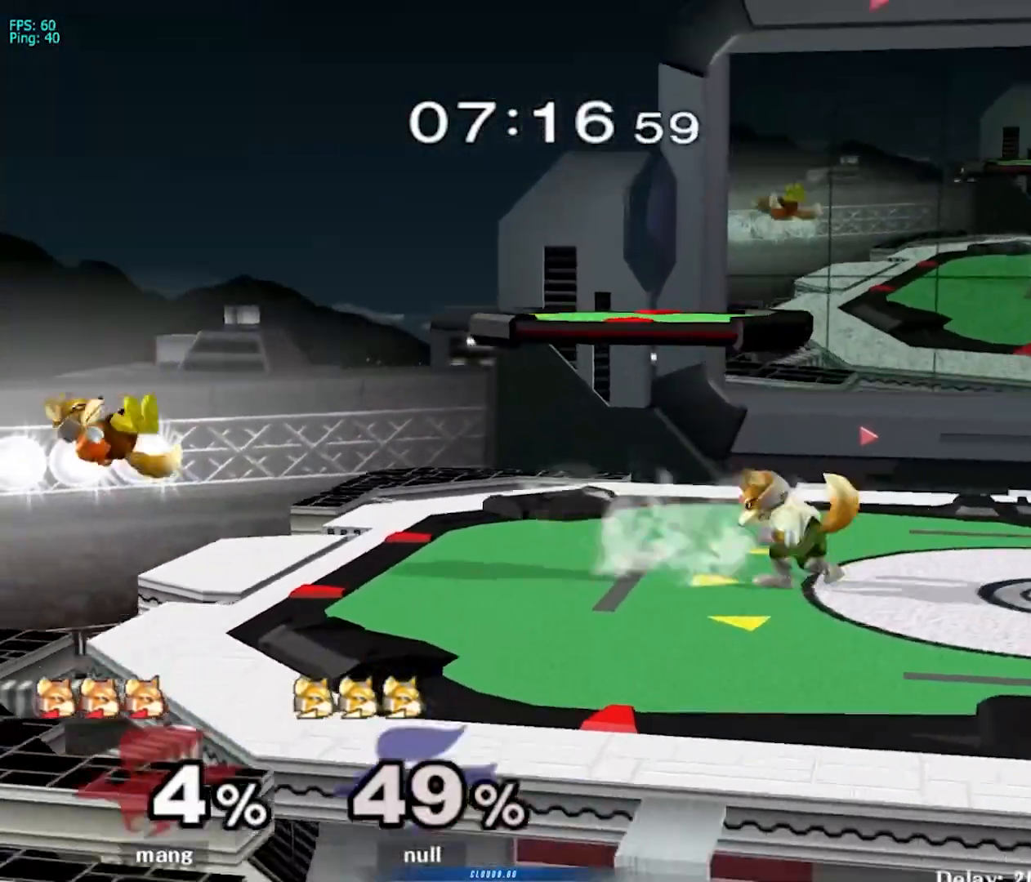
{"buttons": ["B"], "left_stick": "right", "right_stick": "center", "events": [[67, "B", "down"]]}
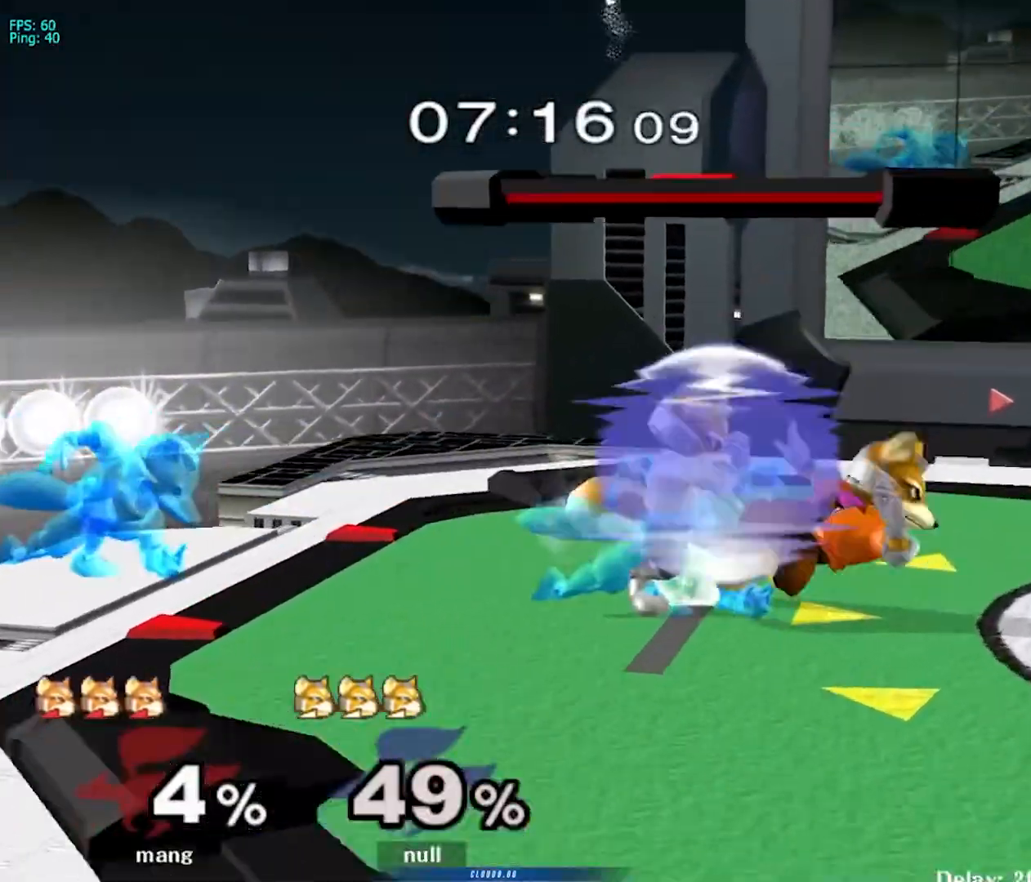
{"buttons": ["L1"], "left_stick": "center", "right_stick": "center", "events": [[217, "L1", "down"], [333, "B", "up"], [467, "left_stick", "center"]]}
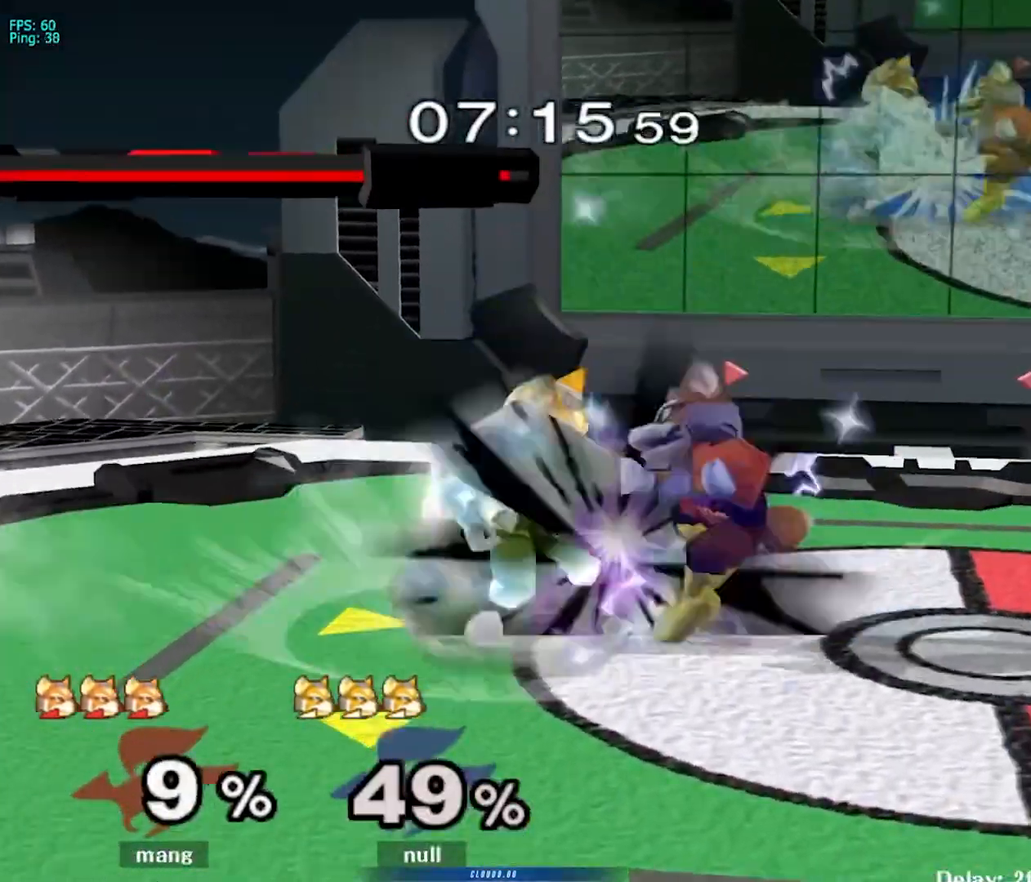
{"buttons": ["L1"], "left_stick": "up", "right_stick": "center", "events": [[200, "Y", "down"], [200, "left_stick", "left"], [400, "Y", "up"], [400, "left_stick", "up"]]}
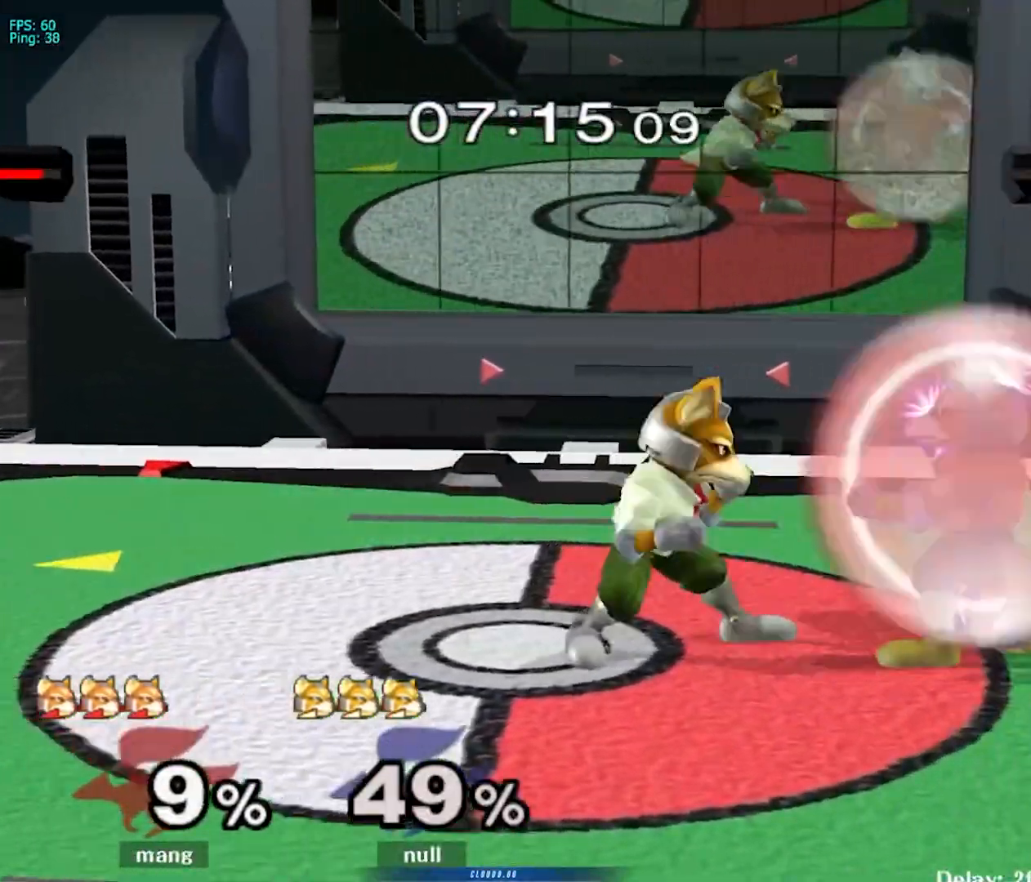
{"buttons": [], "left_stick": "center", "right_stick": "center", "events": [[50, "left_stick", "right"], [117, "Y", "down"], [283, "left_stick", "center"], [367, "Y", "up"], [400, "L1", "up"]]}
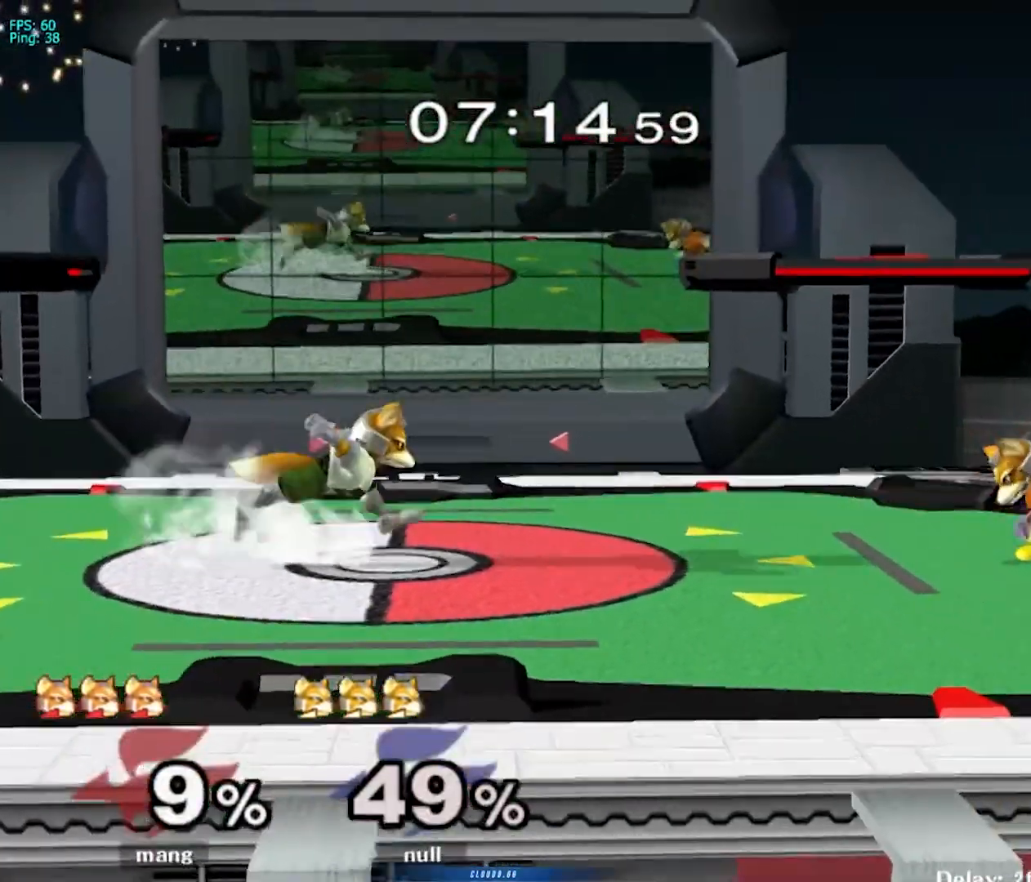
{"buttons": [], "left_stick": "left", "right_stick": "center", "events": [[83, "left_stick", "left"], [200, "left_stick", "right"], [350, "left_stick", "center"], [450, "left_stick", "left"]]}
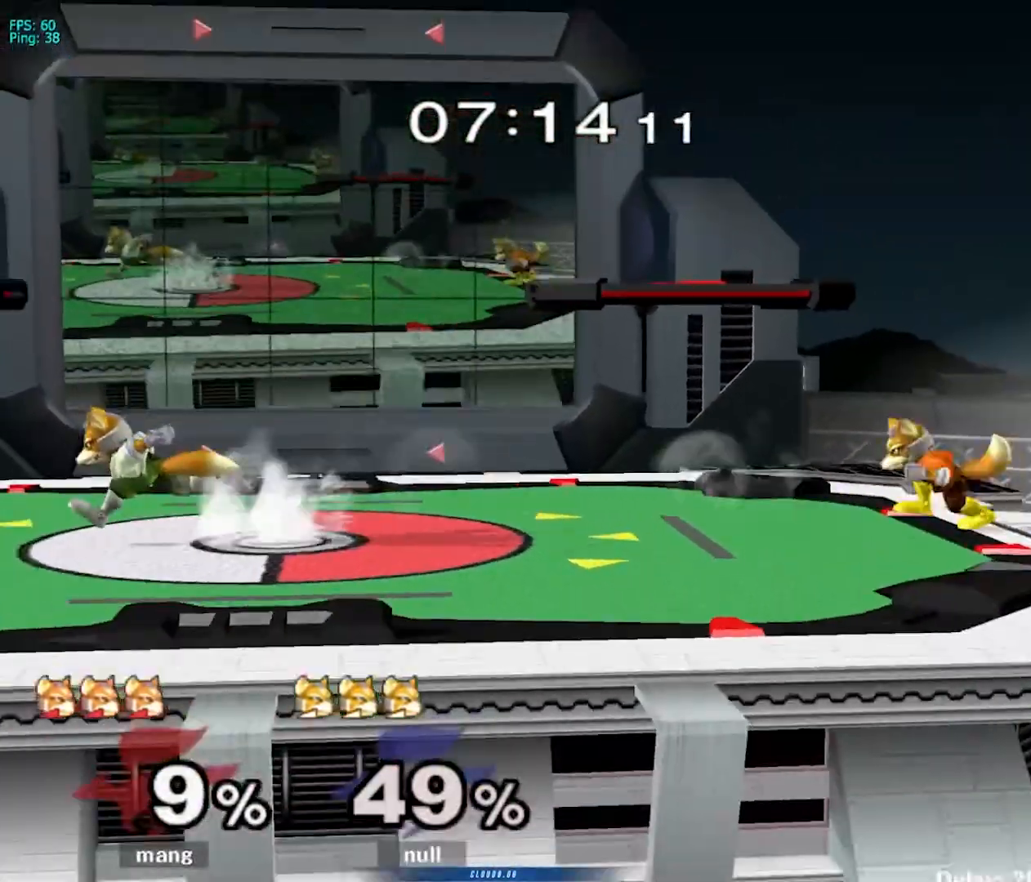
{"buttons": [], "left_stick": "center", "right_stick": "center", "events": [[100, "left_stick", "right"], [250, "left_stick", "center"], [317, "left_stick", "left"], [500, "left_stick", "center"]]}
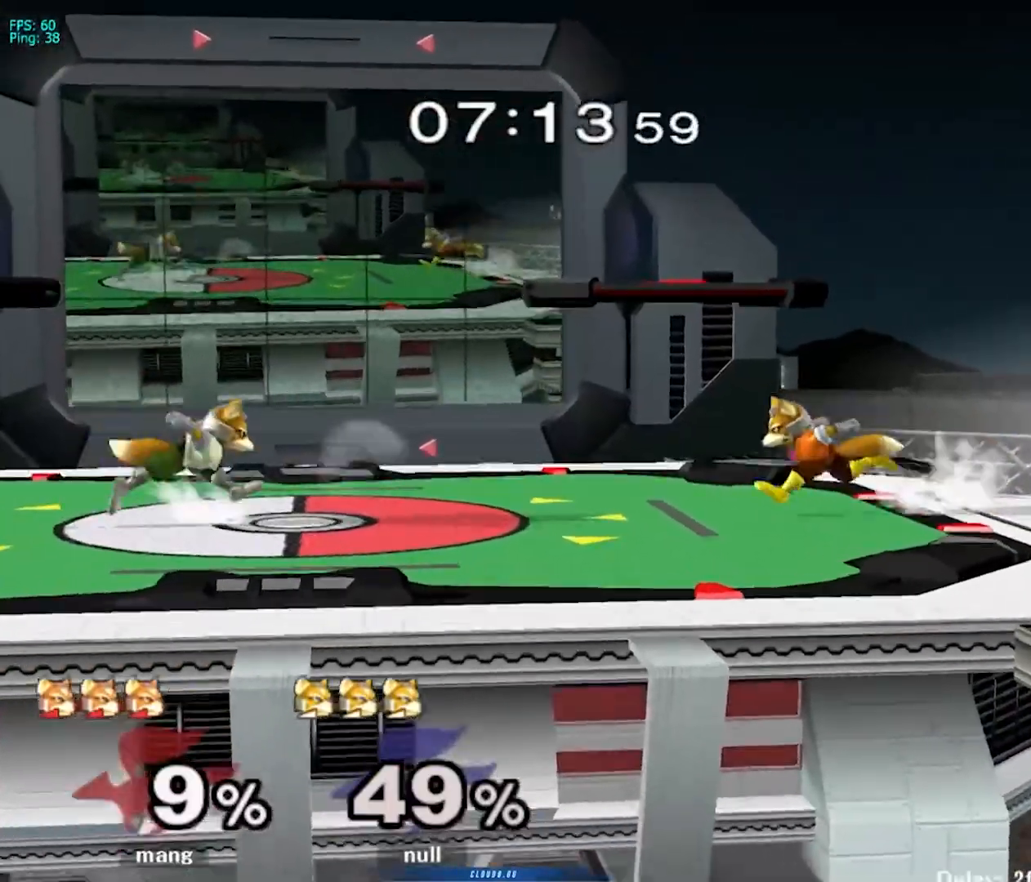
{"buttons": [], "left_stick": "center", "right_stick": "center", "events": [[133, "left_stick", "right"], [283, "left_stick", "center"], [350, "left_stick", "left"], [450, "Y", "down"], [467, "Y", "up"], [500, "left_stick", "center"]]}
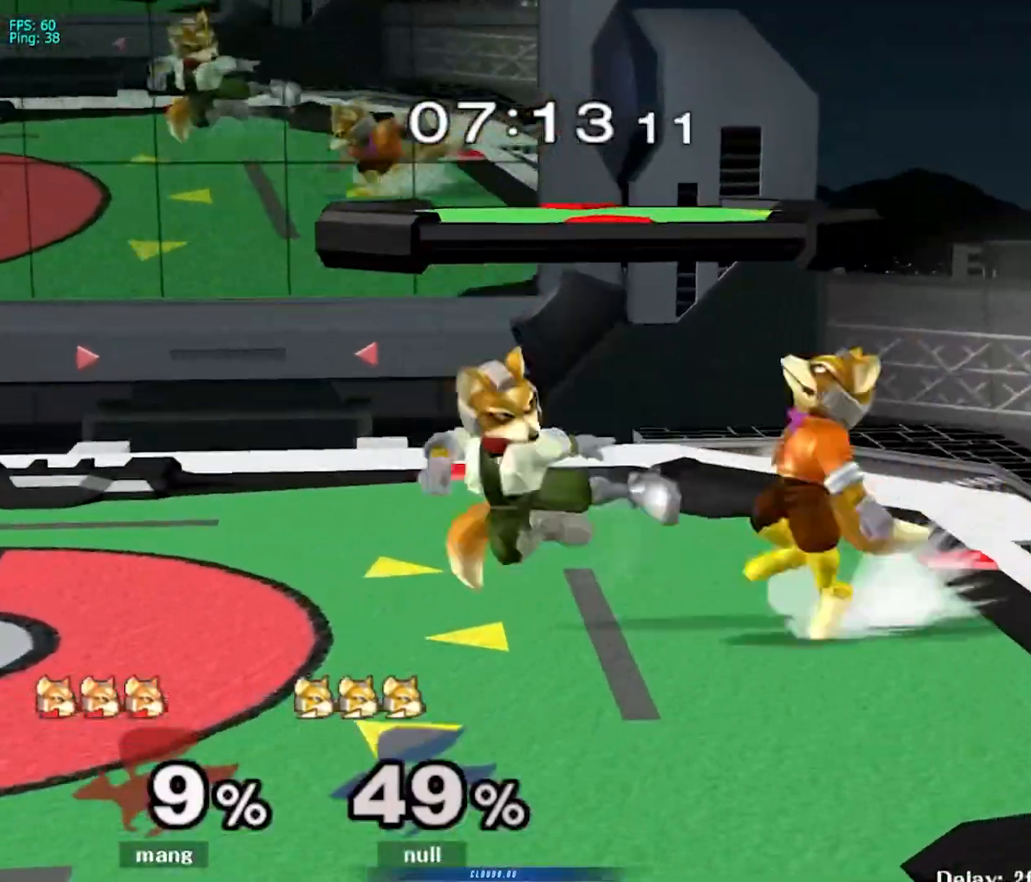
{"buttons": ["Y"], "left_stick": "center", "right_stick": "center", "events": [[17, "A", "down"], [133, "left_stick", "left"], [200, "A", "up"], [233, "A", "down"], [283, "left_stick", "down"], [300, "L1", "down"], [367, "A", "up"], [433, "L1", "up"], [433, "left_stick", "center"], [483, "Y", "down"]]}
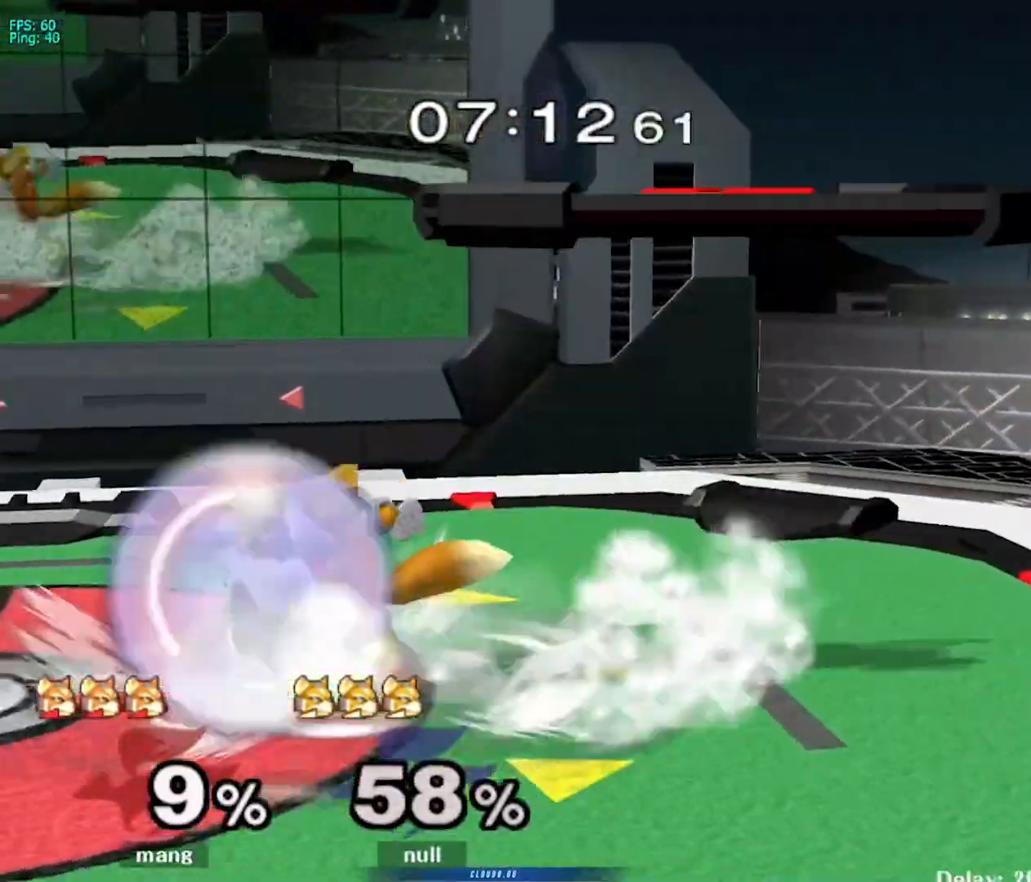
{"buttons": ["L1"], "left_stick": "down", "right_stick": "center", "events": [[17, "Y", "up"], [67, "left_stick", "left"], [133, "right_stick", "up"], [233, "right_stick", "center"], [267, "left_stick", "up-left"], [383, "left_stick", "down"], [433, "L1", "down"]]}